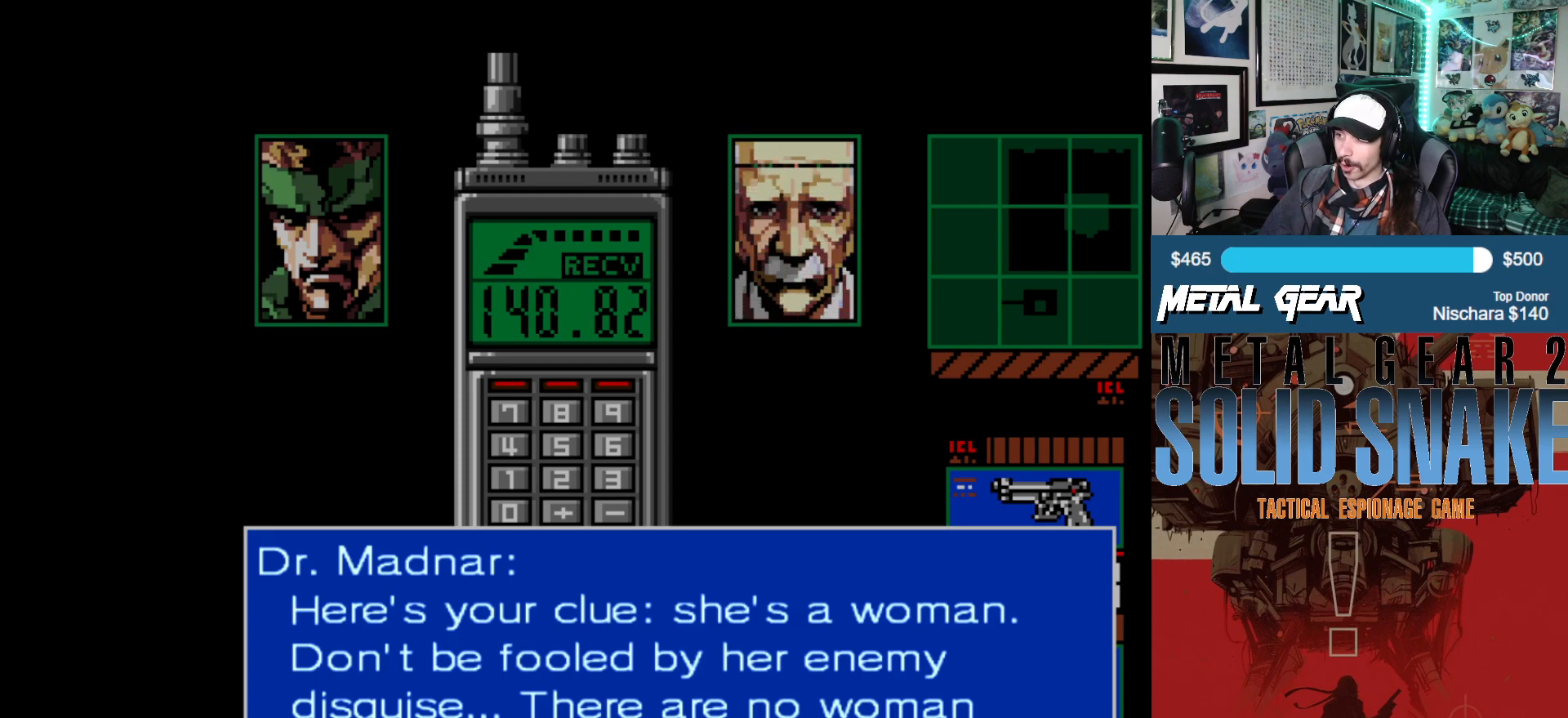
Gameplay with a controller (Xbox layout); each line is a JSON object with the inputs held at the frame after it. "events" lists button and stick changes between this image and that frame as [ms after this image, input, new state], when the widget could be followed in between. Not read: L2 L3 R2 R3 right_stick.
{"buttons": ["A"], "left_stick": "center", "events": [[500, "A", "down"]]}
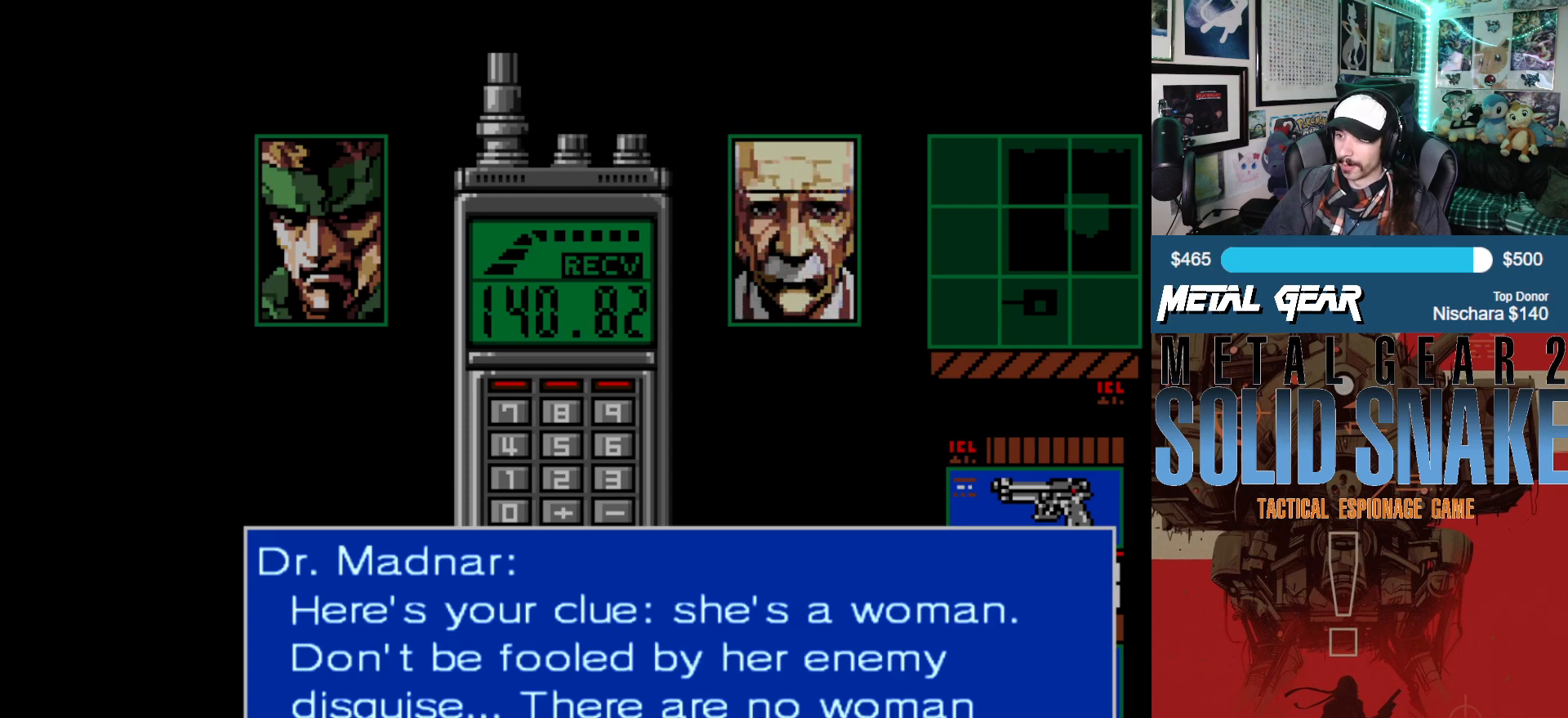
{"buttons": [], "left_stick": "center", "events": [[100, "A", "up"]]}
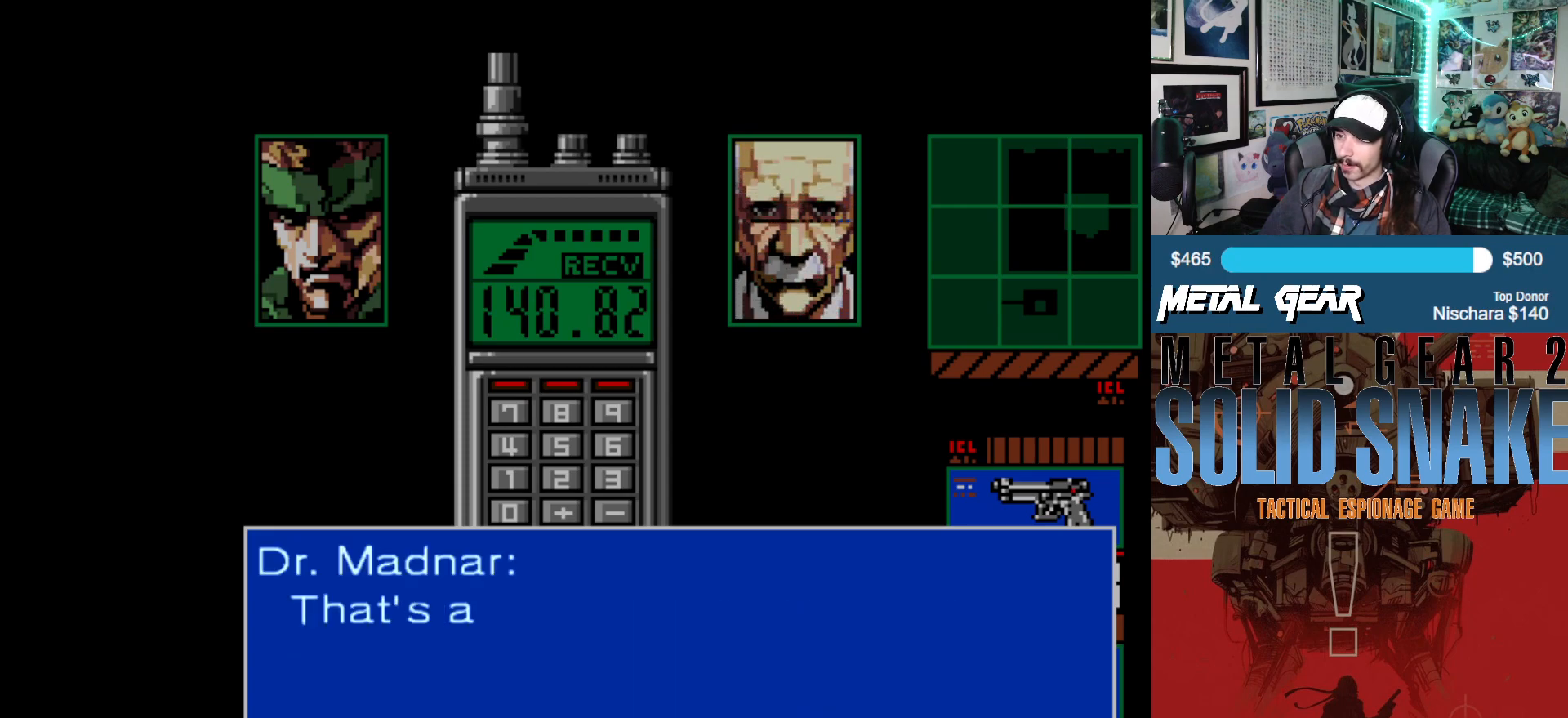
{"buttons": [], "left_stick": "center", "events": []}
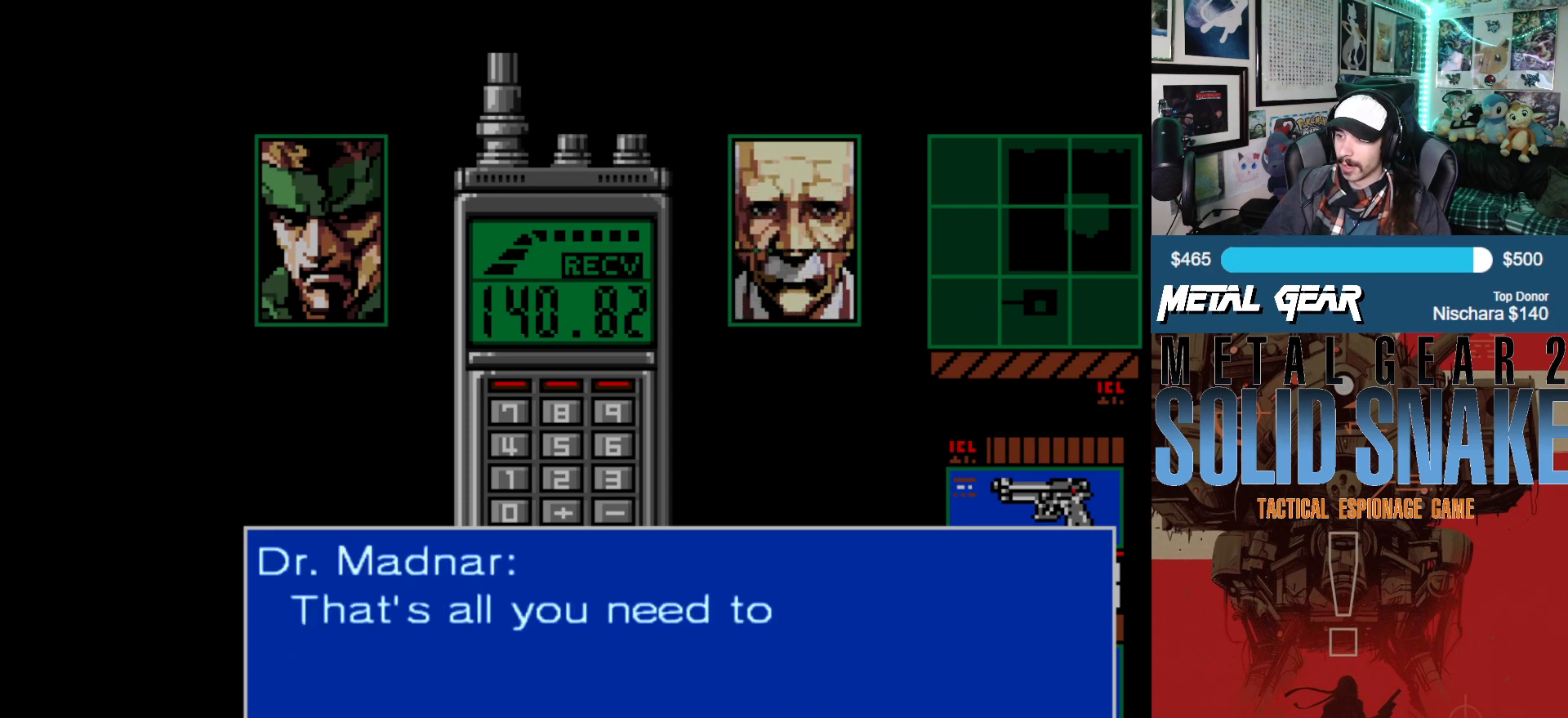
{"buttons": [], "left_stick": "center", "events": []}
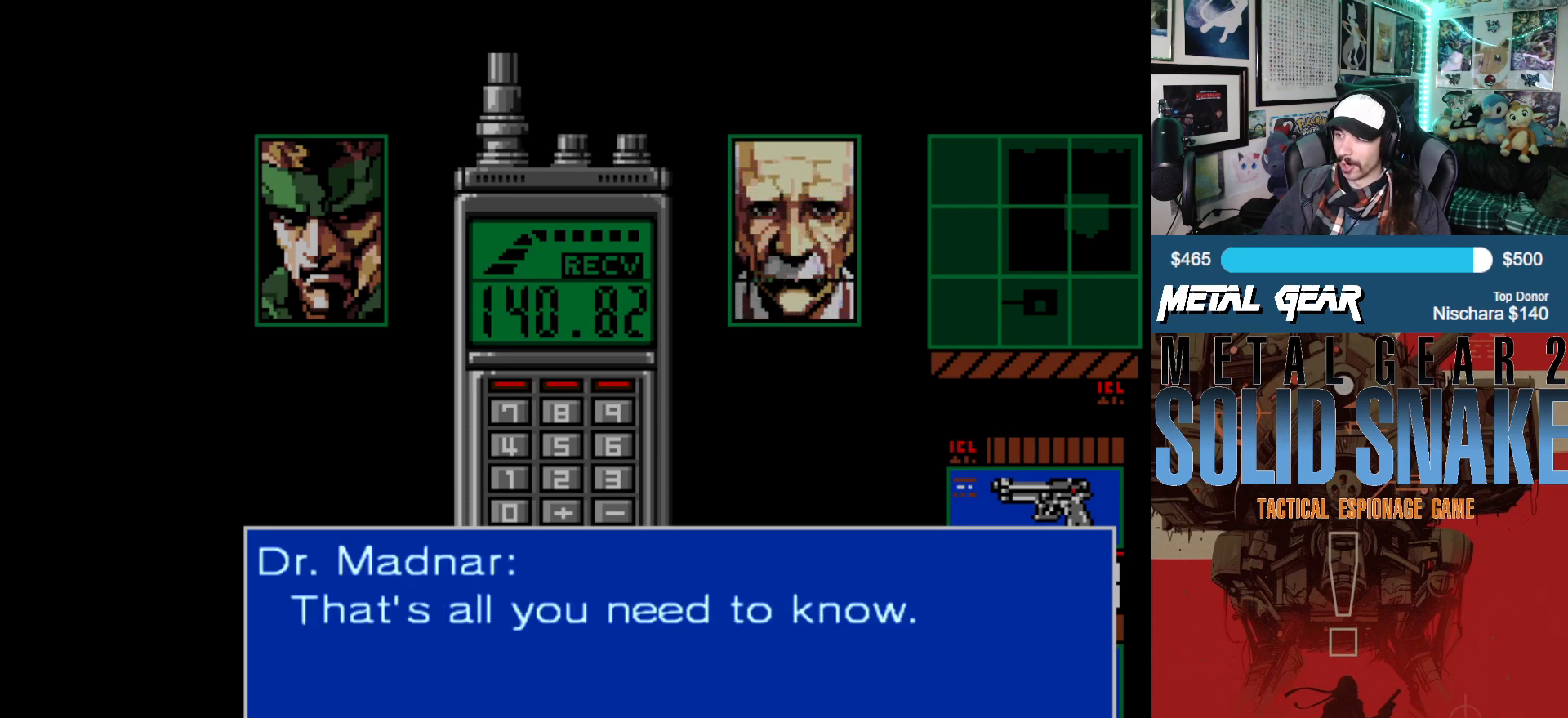
{"buttons": [], "left_stick": "center", "events": [[217, "A", "down"], [267, "A", "up"]]}